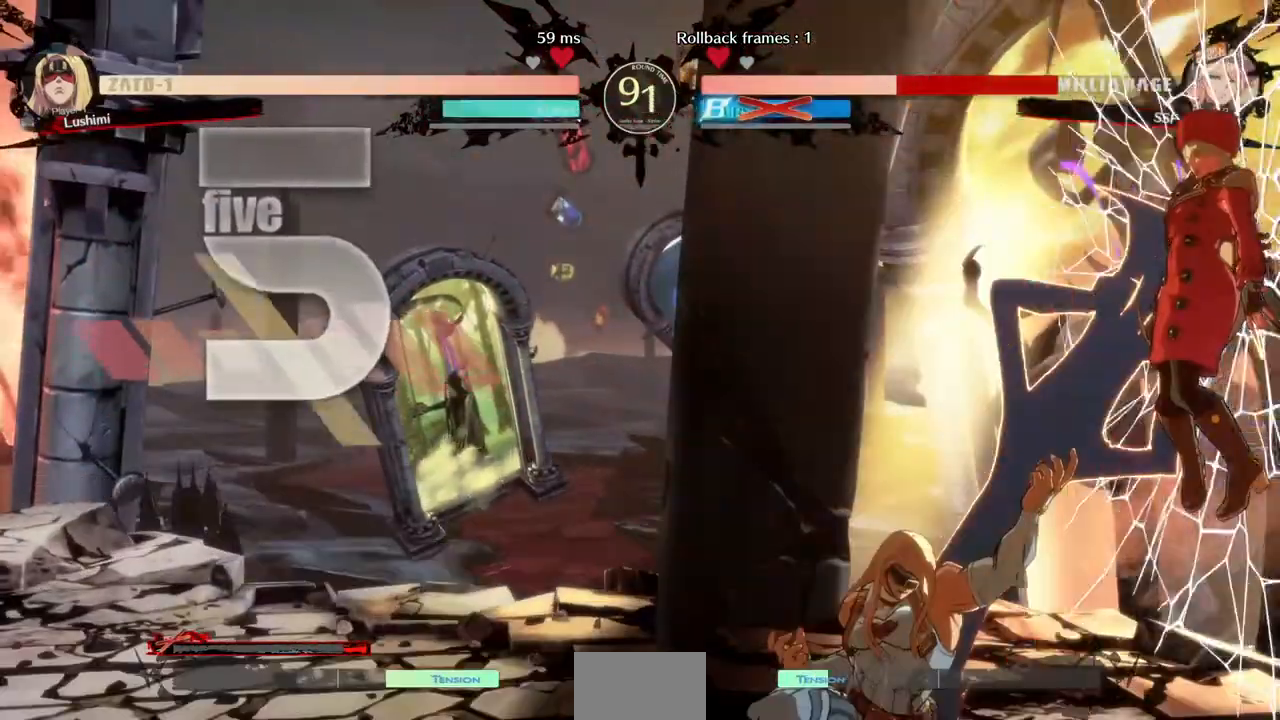
Gameplay with a controller (PlayStation layout); each line is a JSON object with the inputs held at the frame after it (dt_ms = milliseconds from this image to that frame). "events" lists button and stick changes between this image and that frame as [ms after this image, input, new state], when the widget could be followed in between. Not read: L3 R3.
{"dt_ms": 480, "buttons": ["SQUARE", "DPAD_LEFT"], "events": []}
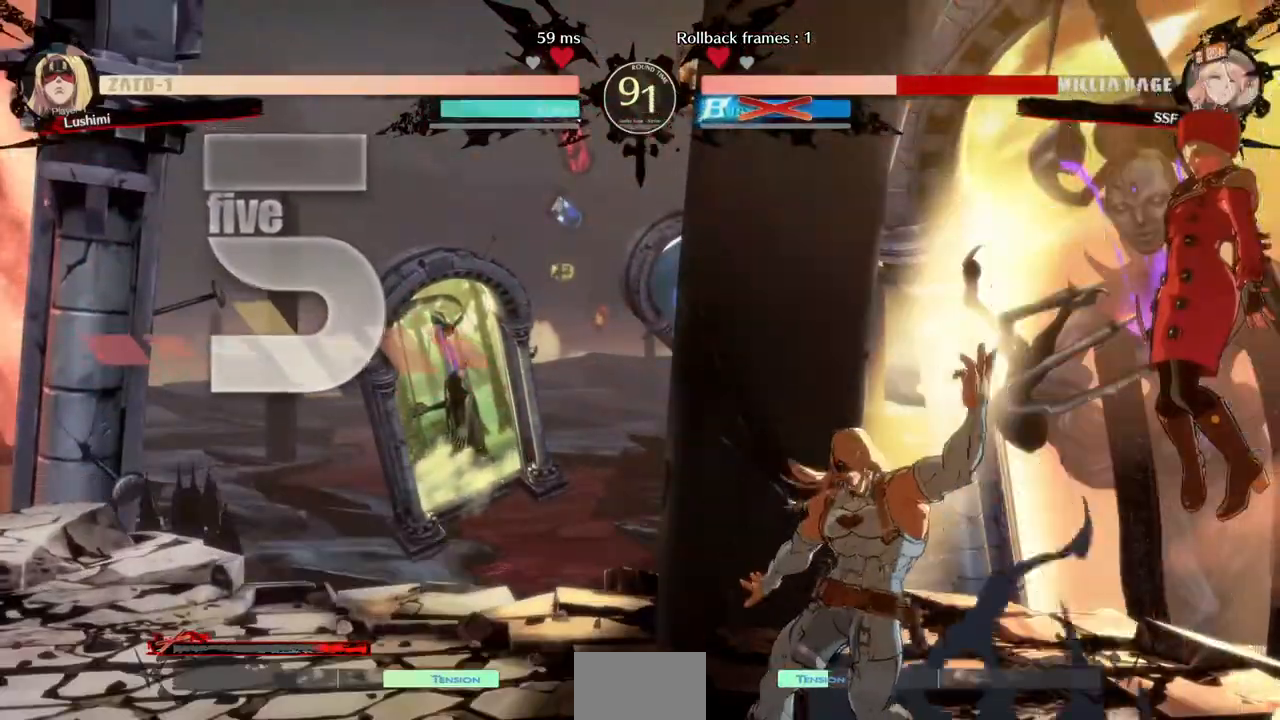
{"dt_ms": 520, "buttons": ["SQUARE", "DPAD_LEFT"], "events": []}
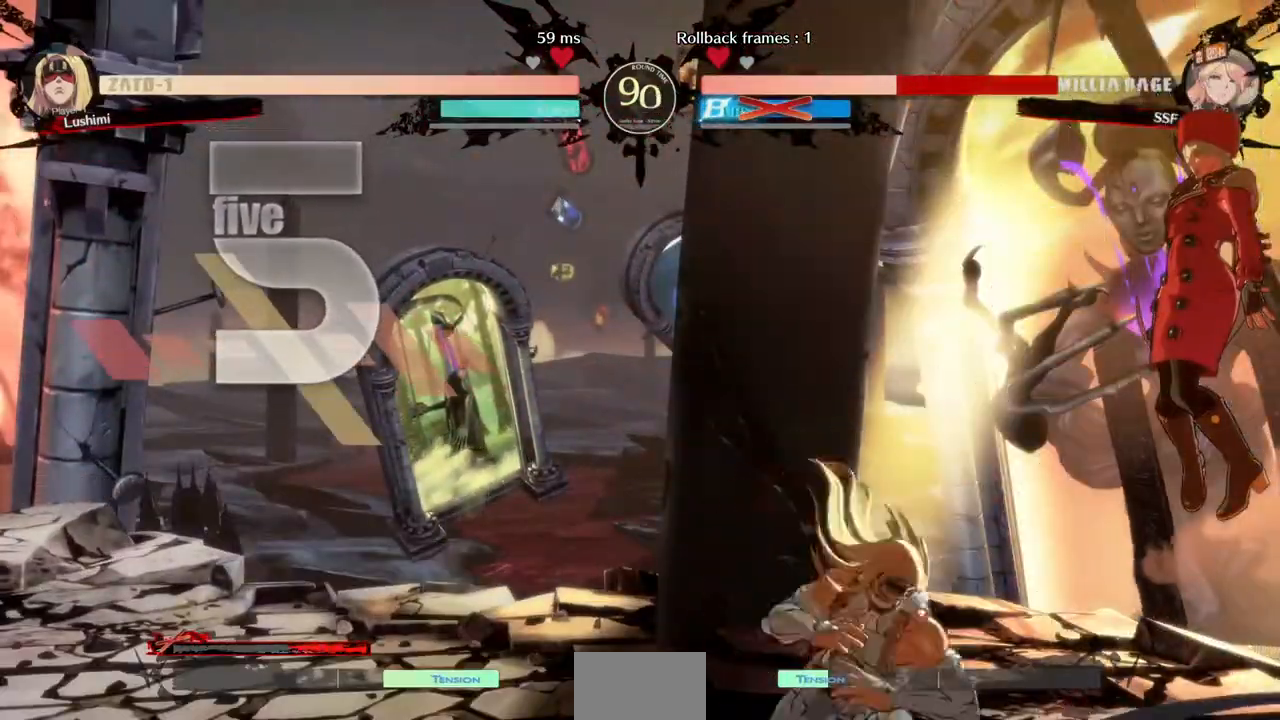
{"dt_ms": 480, "buttons": ["DPAD_LEFT"], "events": [[400, "SQUARE", "up"]]}
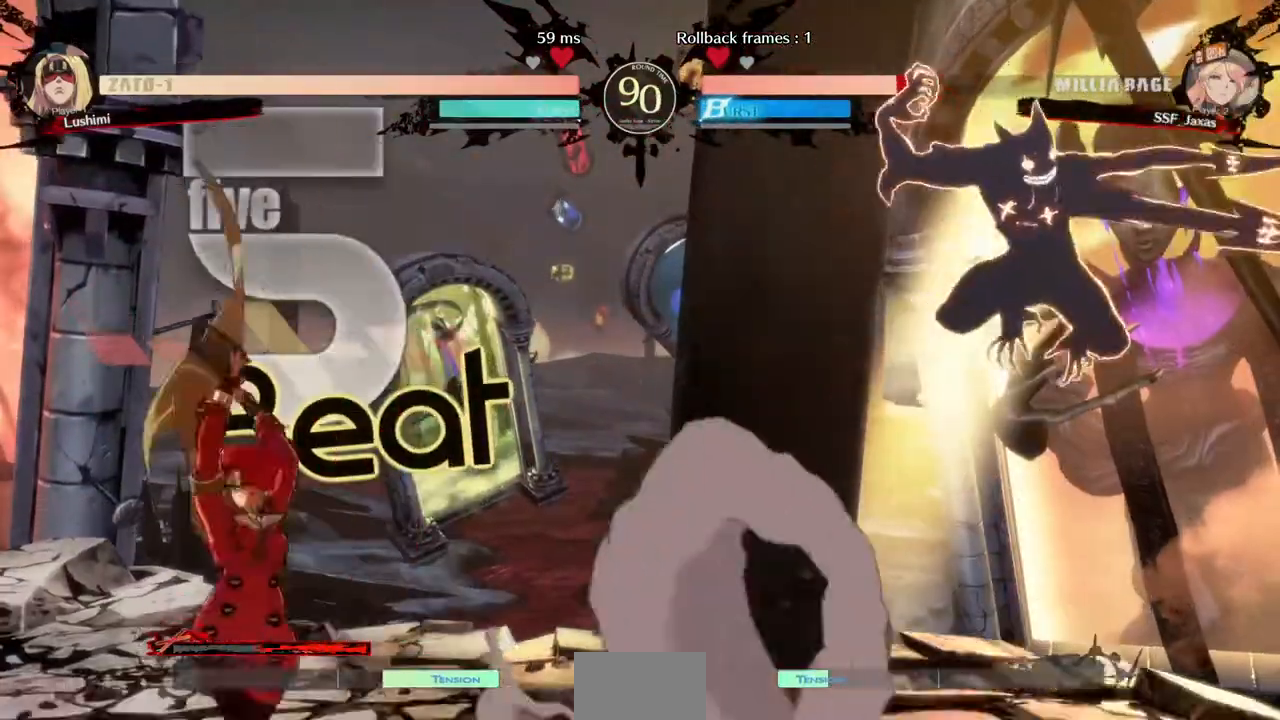
{"dt_ms": 520, "buttons": ["DPAD_RIGHT"], "events": [[40, "DPAD_LEFT", "up"], [240, "DPAD_LEFT", "down"], [440, "DPAD_LEFT", "up"], [440, "DPAD_RIGHT", "down"]]}
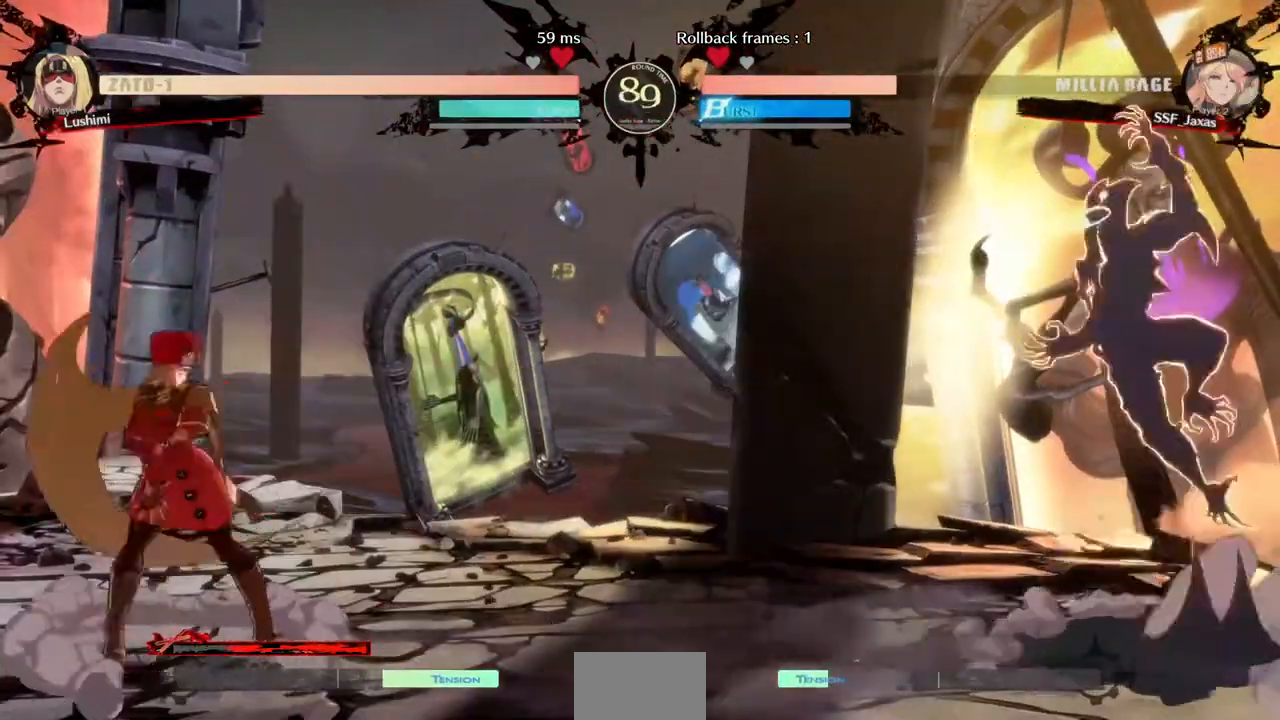
{"dt_ms": 480, "buttons": ["DPAD_LEFT"], "events": [[160, "DPAD_LEFT", "down"], [160, "DPAD_RIGHT", "up"]]}
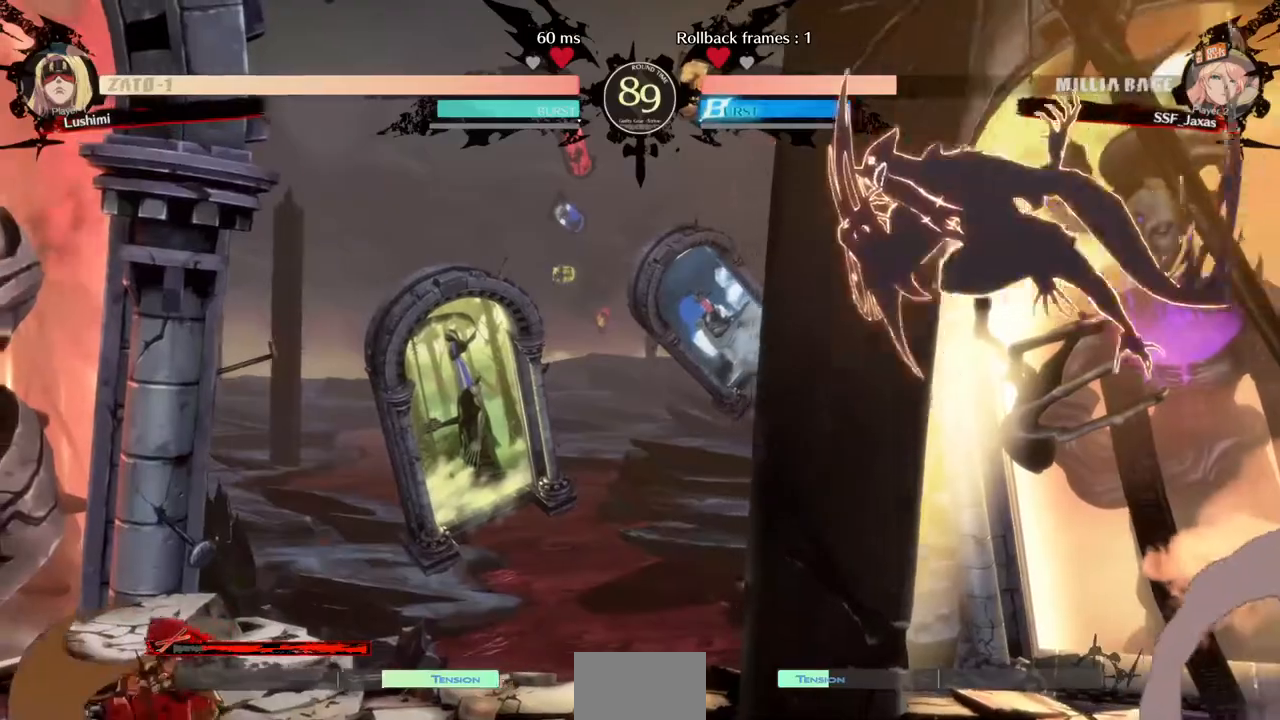
{"dt_ms": 520, "buttons": ["DPAD_LEFT"], "events": [[40, "DPAD_LEFT", "up"], [80, "DPAD_RIGHT", "down"], [240, "DPAD_RIGHT", "up"], [280, "DPAD_LEFT", "down"]]}
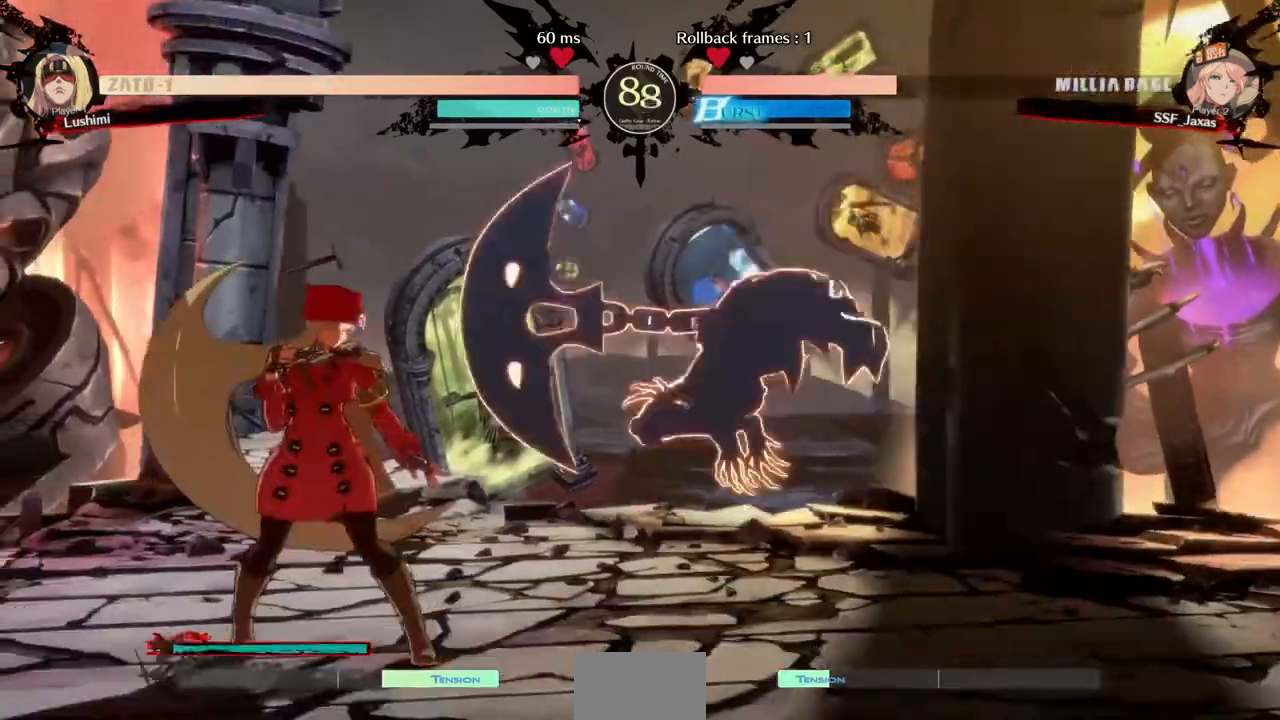
{"dt_ms": 480, "buttons": [], "events": [[120, "DPAD_UP", "down"], [160, "DPAD_LEFT", "up"], [240, "DPAD_UP", "up"], [240, "L1", "down"], [280, "L1", "up"]]}
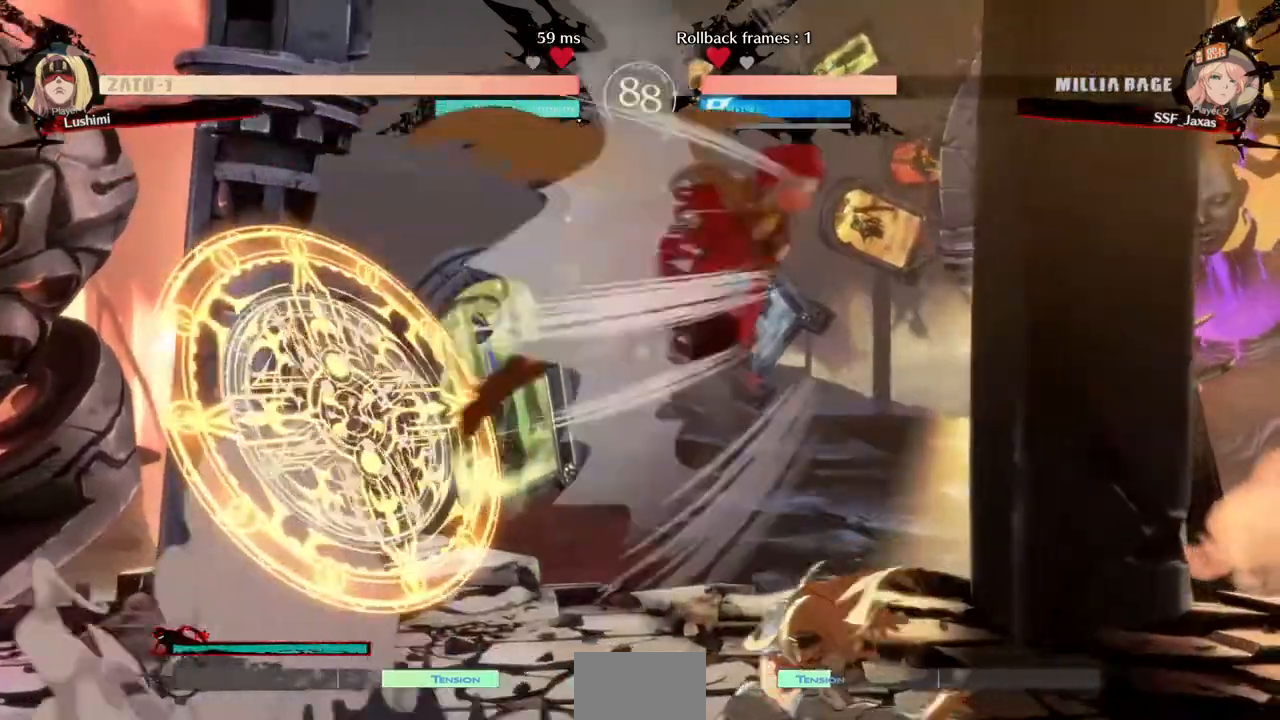
{"dt_ms": 520, "buttons": [], "events": [[160, "TRIANGLE", "down"], [320, "TRIANGLE", "up"]]}
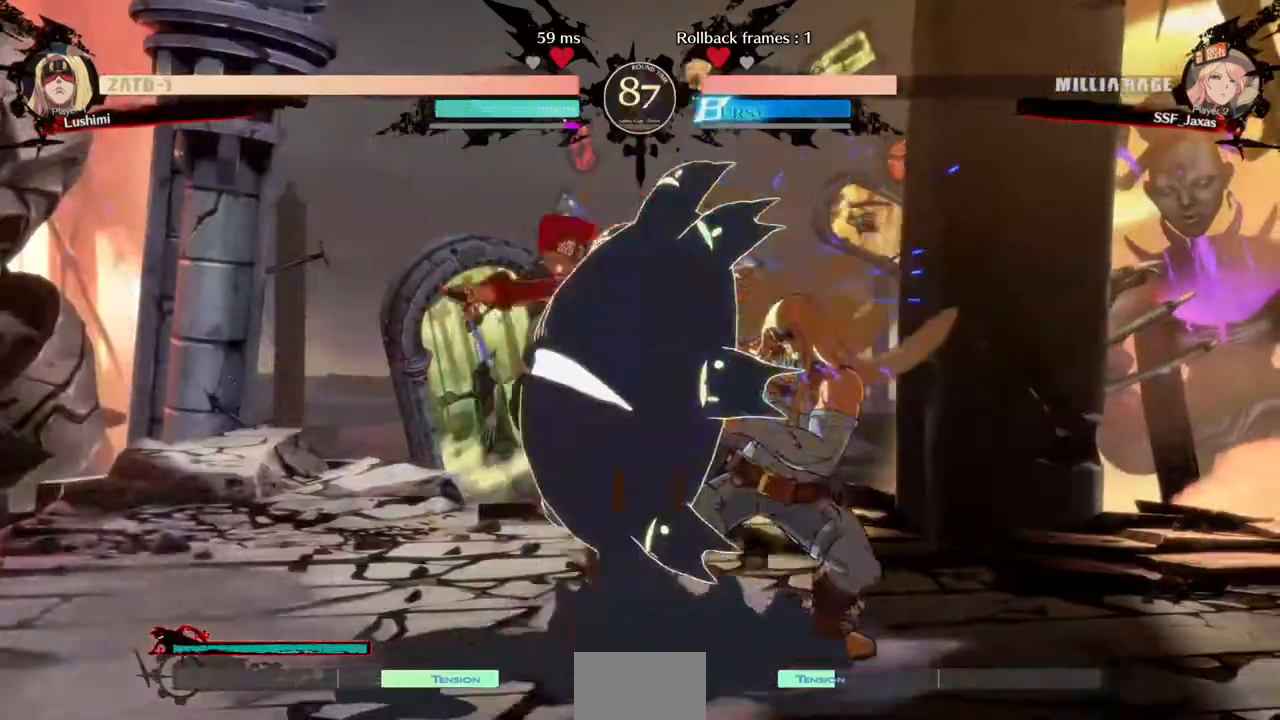
{"dt_ms": 480, "buttons": []}
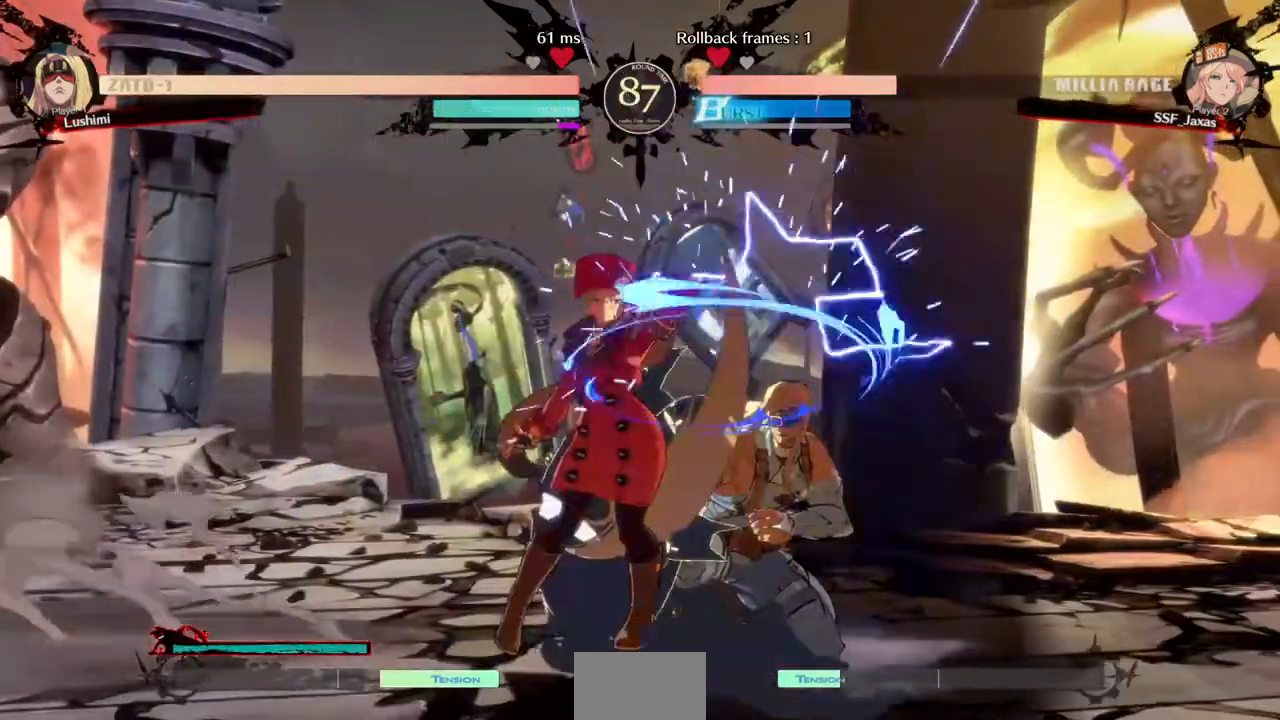
{"dt_ms": 520, "buttons": ["CROSS", "DPAD_RIGHT"], "events": [[400, "DPAD_DOWN", "down"], [440, "DPAD_DOWN", "up"], [440, "DPAD_RIGHT", "down"], [440, "DPAD_UP", "down"], [480, "CROSS", "down"], [480, "DPAD_UP", "up"]]}
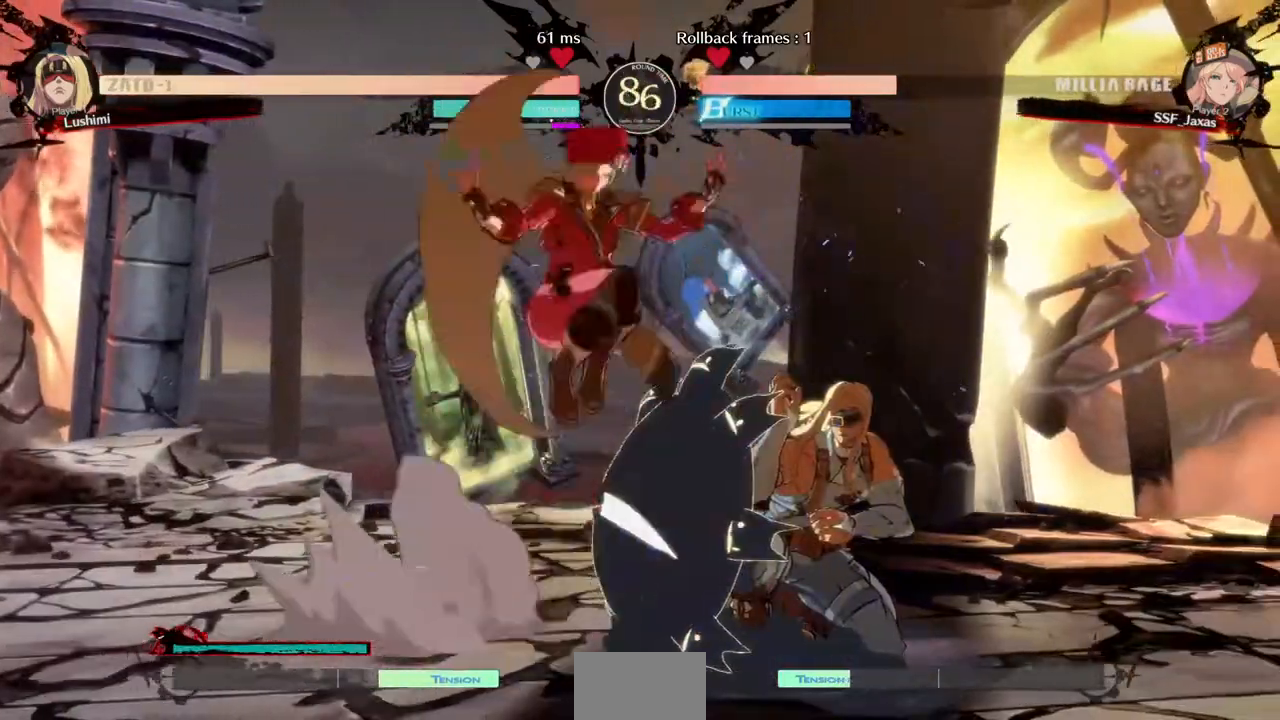
{"dt_ms": 480, "buttons": ["DPAD_RIGHT"], "events": [[40, "CROSS", "up"], [160, "DPAD_DOWN", "down"], [320, "DPAD_DOWN", "up"]]}
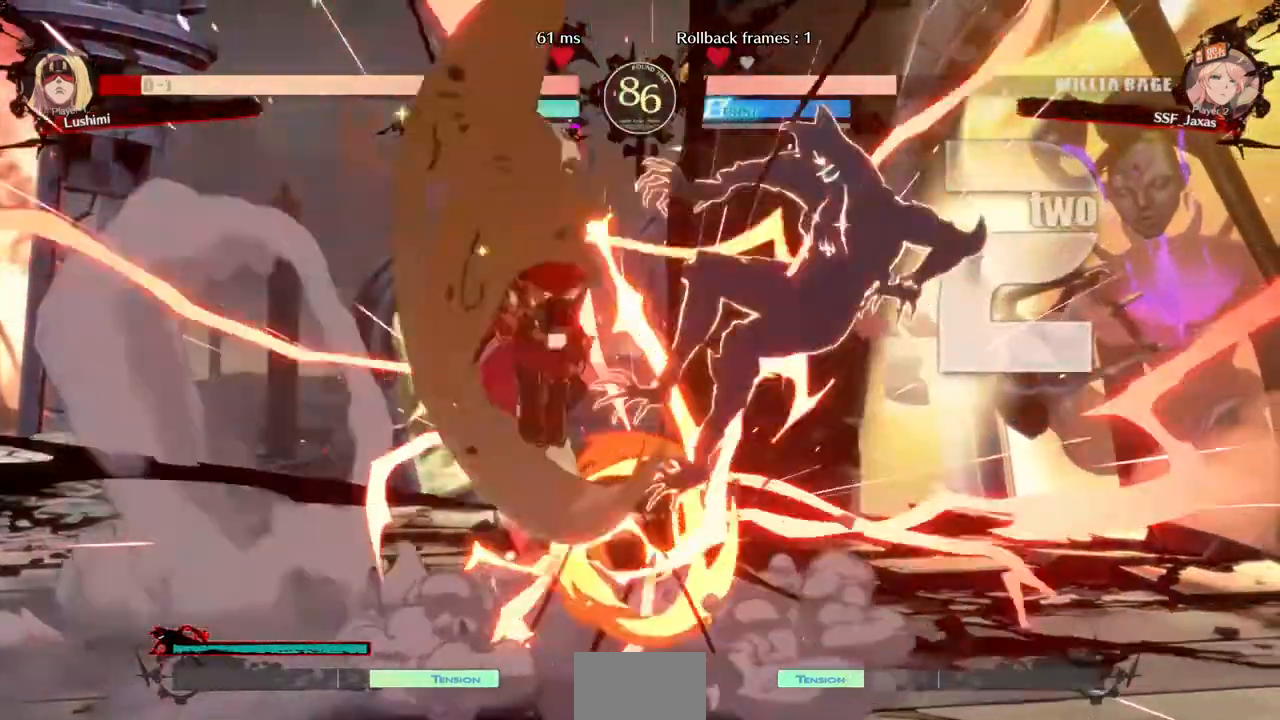
{"dt_ms": 1000, "buttons": ["R1", "DPAD_RIGHT"], "events": [[40, "DPAD_RIGHT", "up"], [320, "DPAD_RIGHT", "down"], [600, "DPAD_DOWN", "down"], [600, "R2", "down"], [680, "DPAD_DOWN", "up"], [680, "DPAD_RIGHT", "up"], [680, "R2", "up"], [760, "DPAD_DOWN", "down"], [840, "DPAD_RIGHT", "down"], [880, "DPAD_DOWN", "up"], [880, "R1", "down"]]}
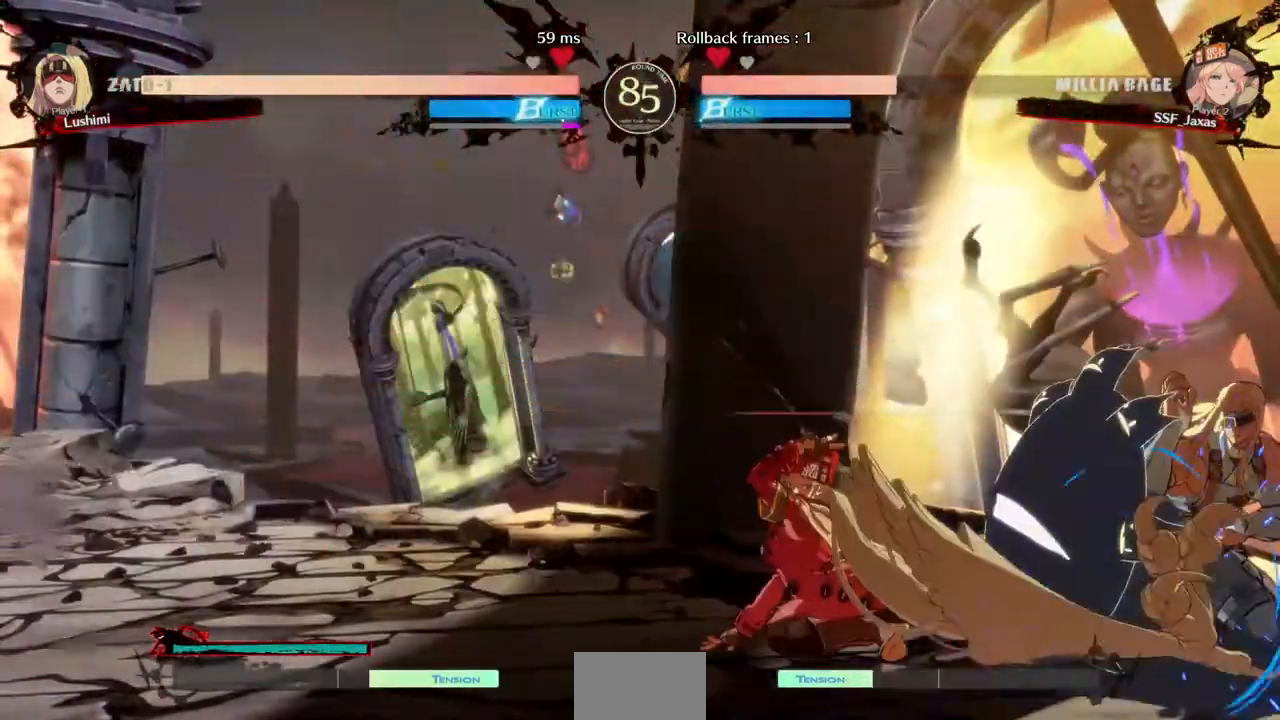
{"dt_ms": 520, "buttons": ["DPAD_LEFT"], "events": [[40, "DPAD_LEFT", "down"], [40, "DPAD_RIGHT", "up"], [160, "R1", "up"]]}
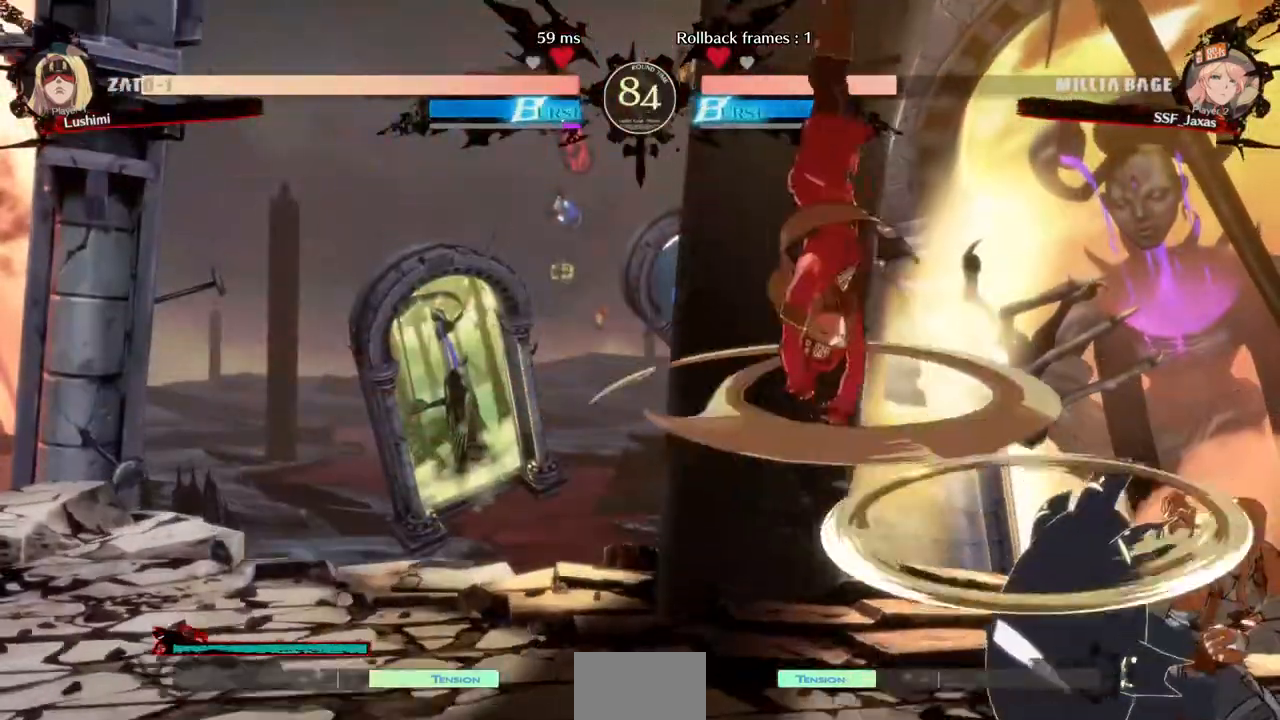
{"dt_ms": 480, "buttons": ["SQUARE", "DPAD_LEFT"], "events": [[360, "SQUARE", "down"]]}
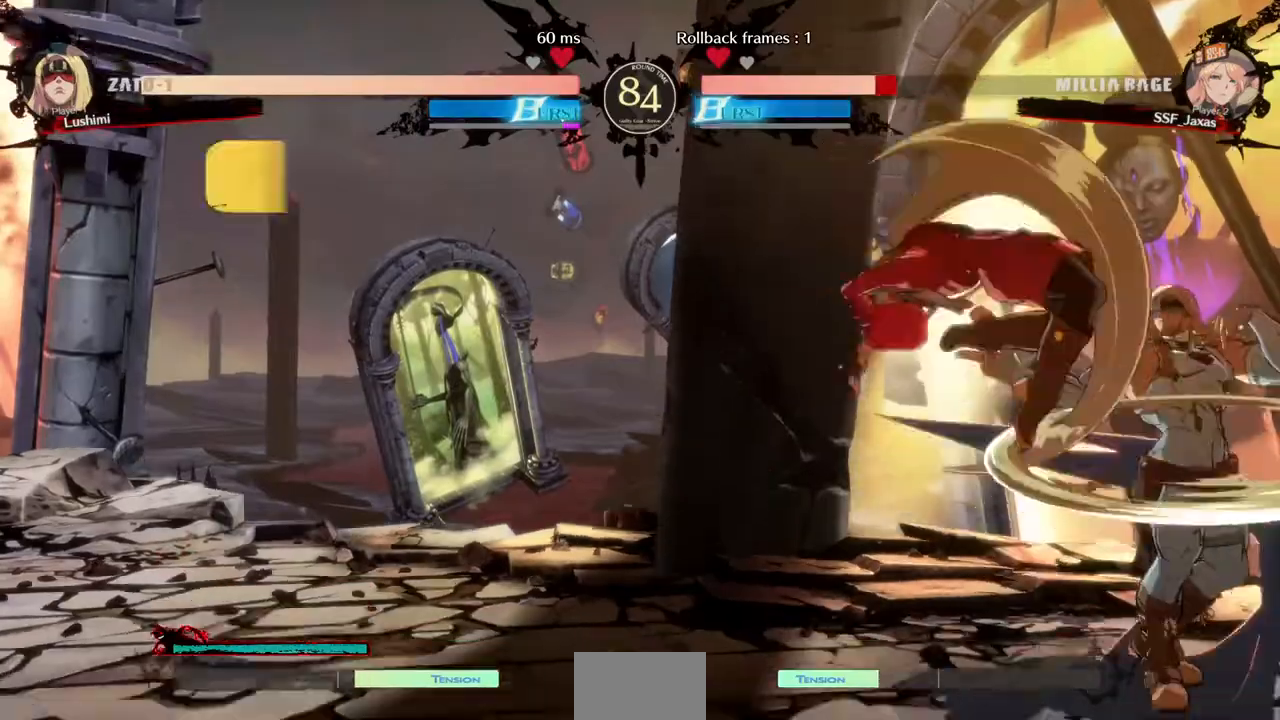
{"dt_ms": 520, "buttons": ["DPAD_LEFT"], "events": [[40, "SQUARE", "up"], [240, "DPAD_LEFT", "up"], [320, "DPAD_RIGHT", "down"], [400, "DPAD_RIGHT", "up"], [440, "DPAD_LEFT", "down"]]}
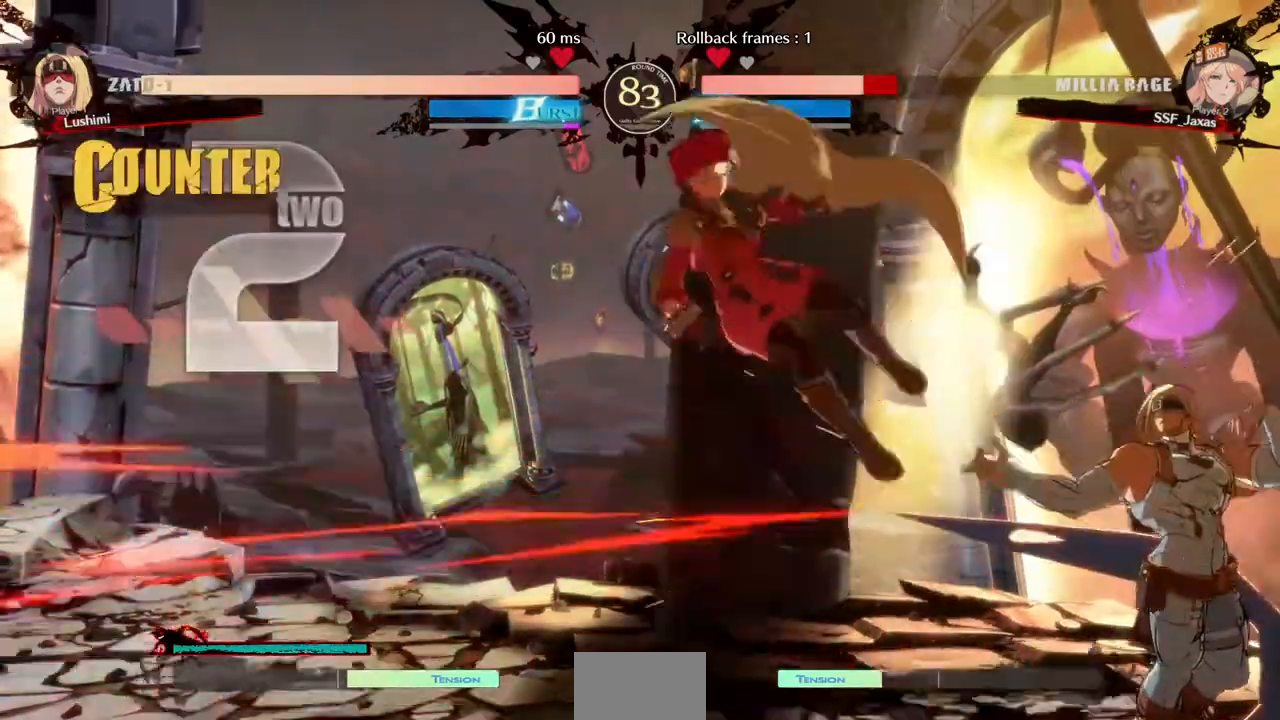
{"dt_ms": 480, "buttons": ["DPAD_LEFT"], "events": []}
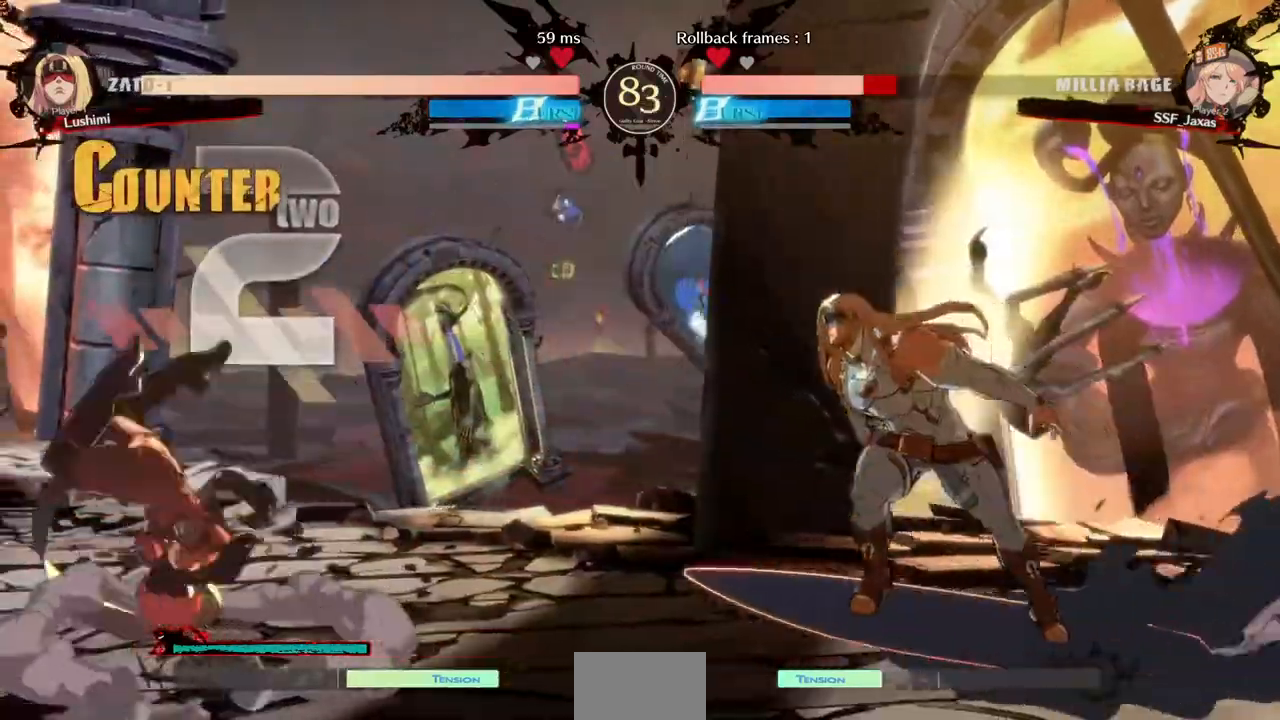
{"dt_ms": 520, "buttons": [], "events": [[240, "DPAD_LEFT", "up"], [280, "TRIANGLE", "down"], [440, "TRIANGLE", "up"]]}
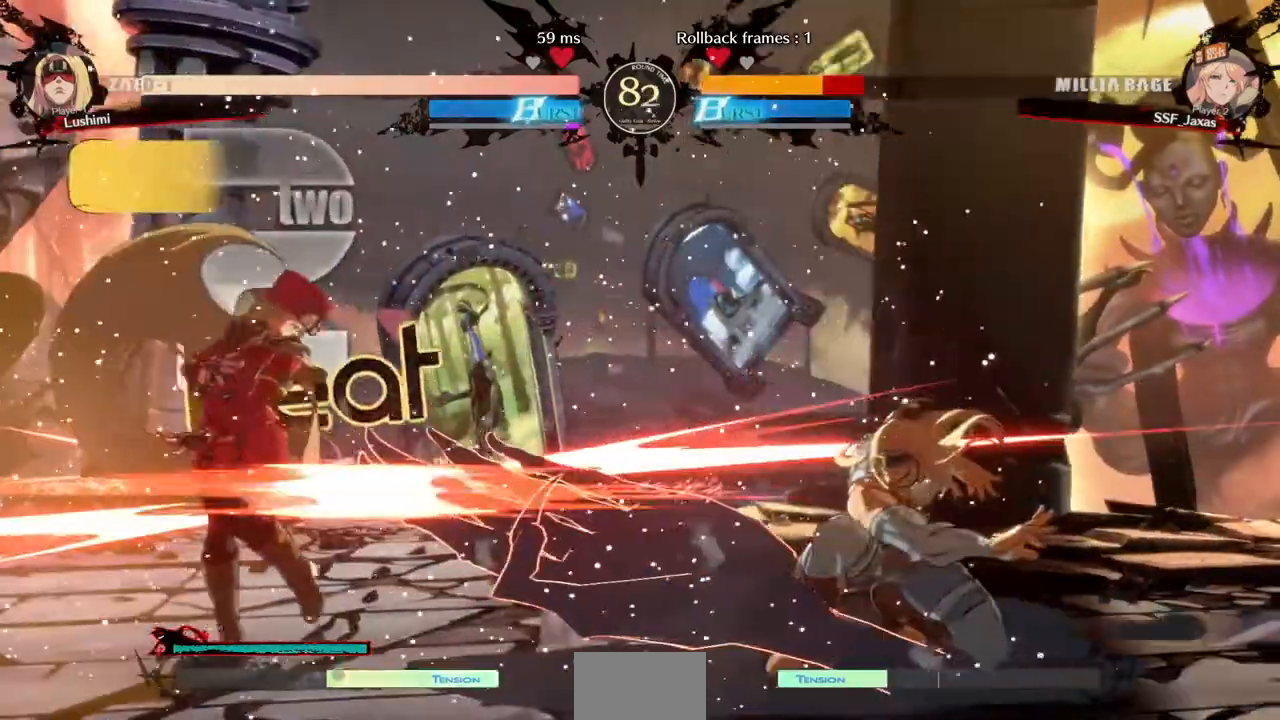
{"dt_ms": 480, "buttons": ["DPAD_LEFT"], "events": [[160, "DPAD_LEFT", "down"]]}
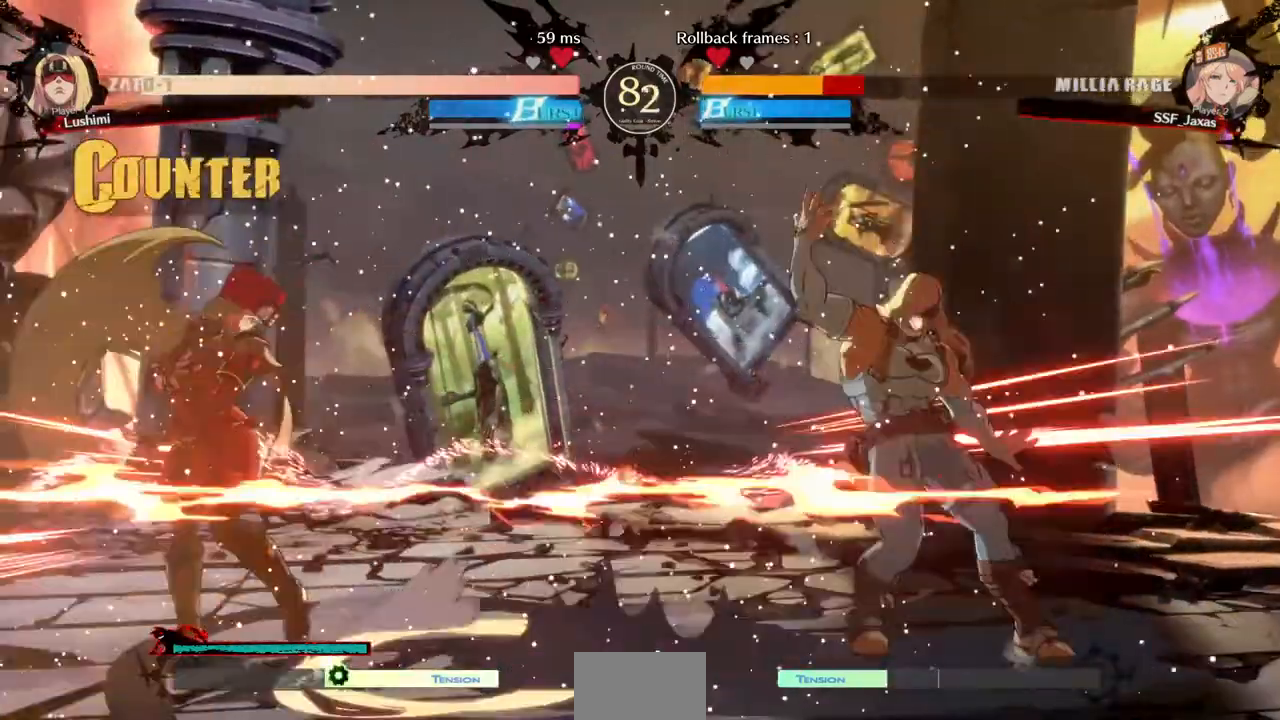
{"dt_ms": 520, "buttons": ["DPAD_LEFT"]}